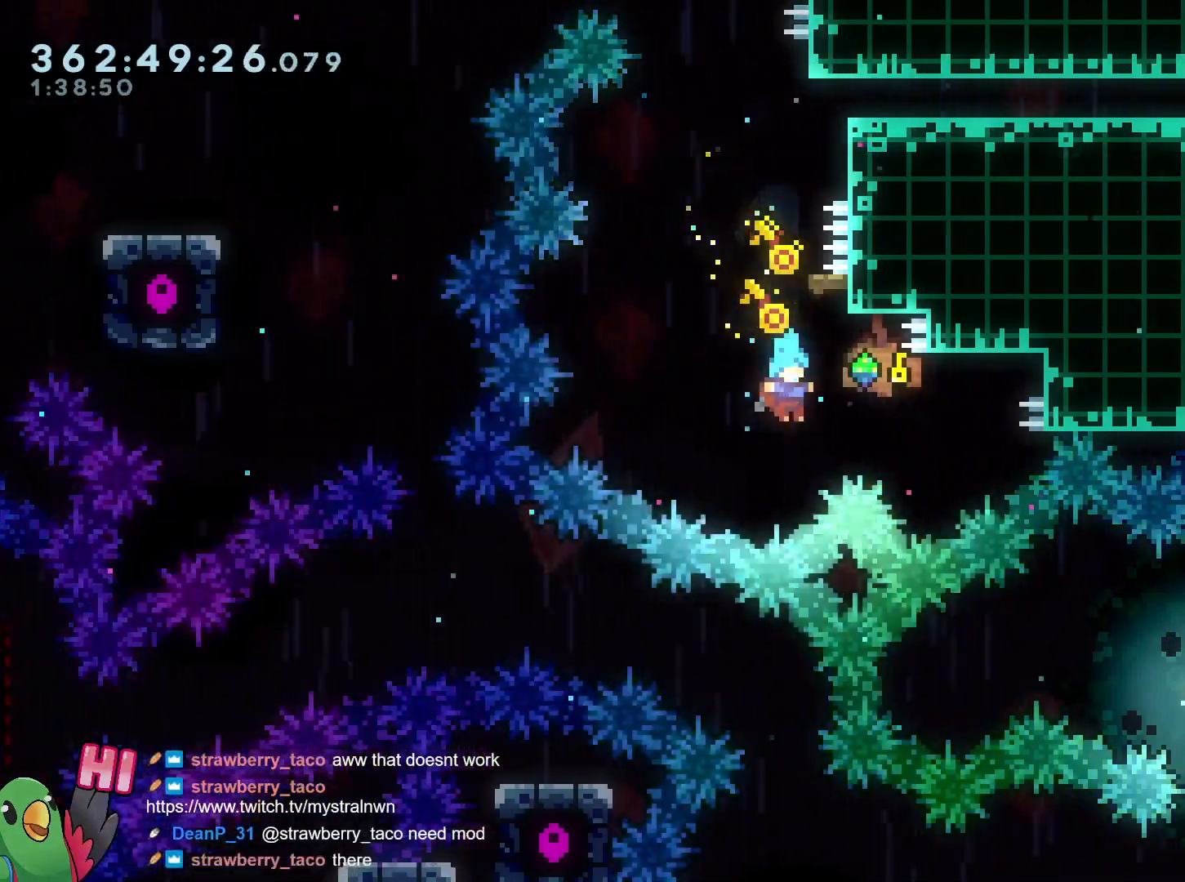
Gameplay with a controller (Nintendo layout); each line is a JSON object with the inputs held at the frame after it. "events" lists button and stick changes between this image and that frame as [ms after this image, input, new state], when the widget could be followed in between. Not read: HOME L3 R3.
{"buttons": ["B", "R1"], "left_stick": "center", "right_stick": "center", "events": [[33, "L2", "up"], [283, "B", "down"], [283, "R1", "down"], [367, "B", "up"], [450, "B", "down"]]}
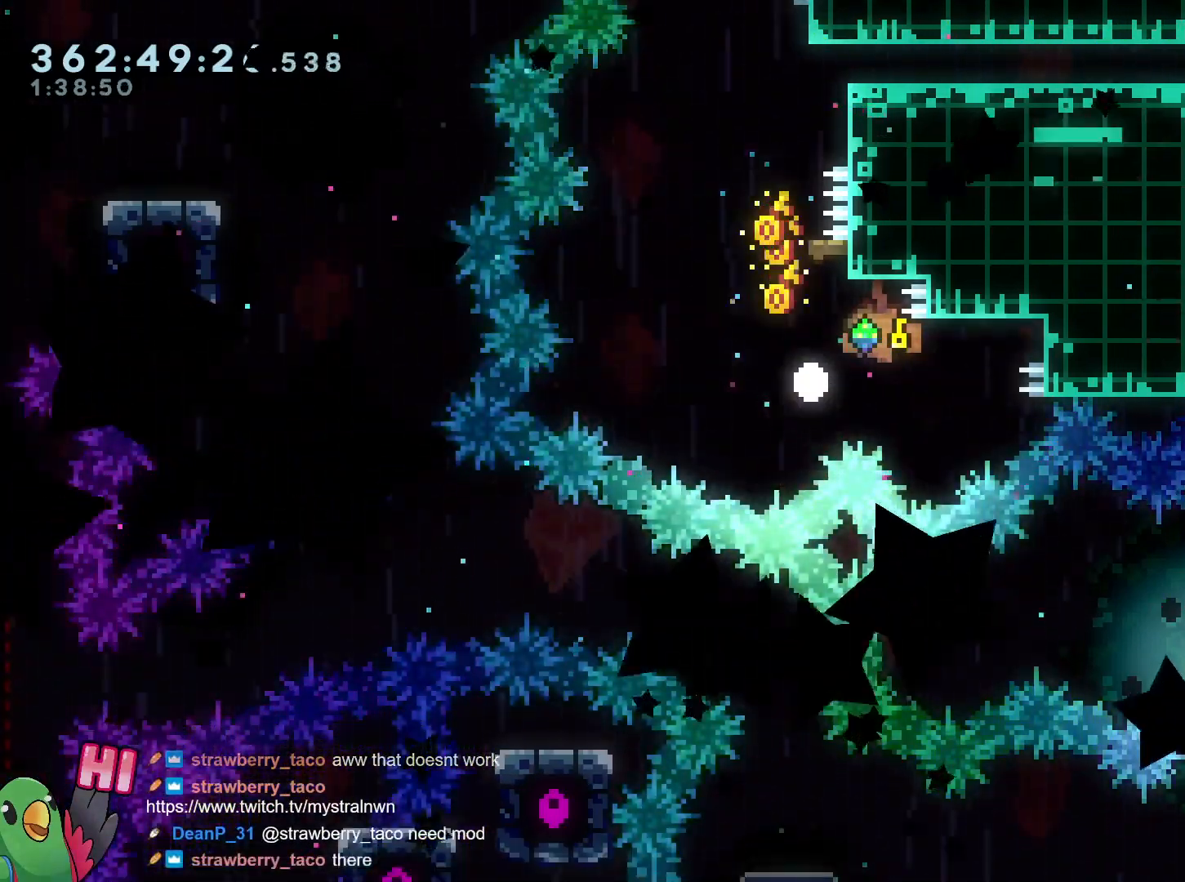
{"buttons": ["B", "R1"], "left_stick": "center", "right_stick": "center", "events": [[50, "B", "up"], [117, "B", "down"], [250, "B", "up"], [401, "B", "down"]]}
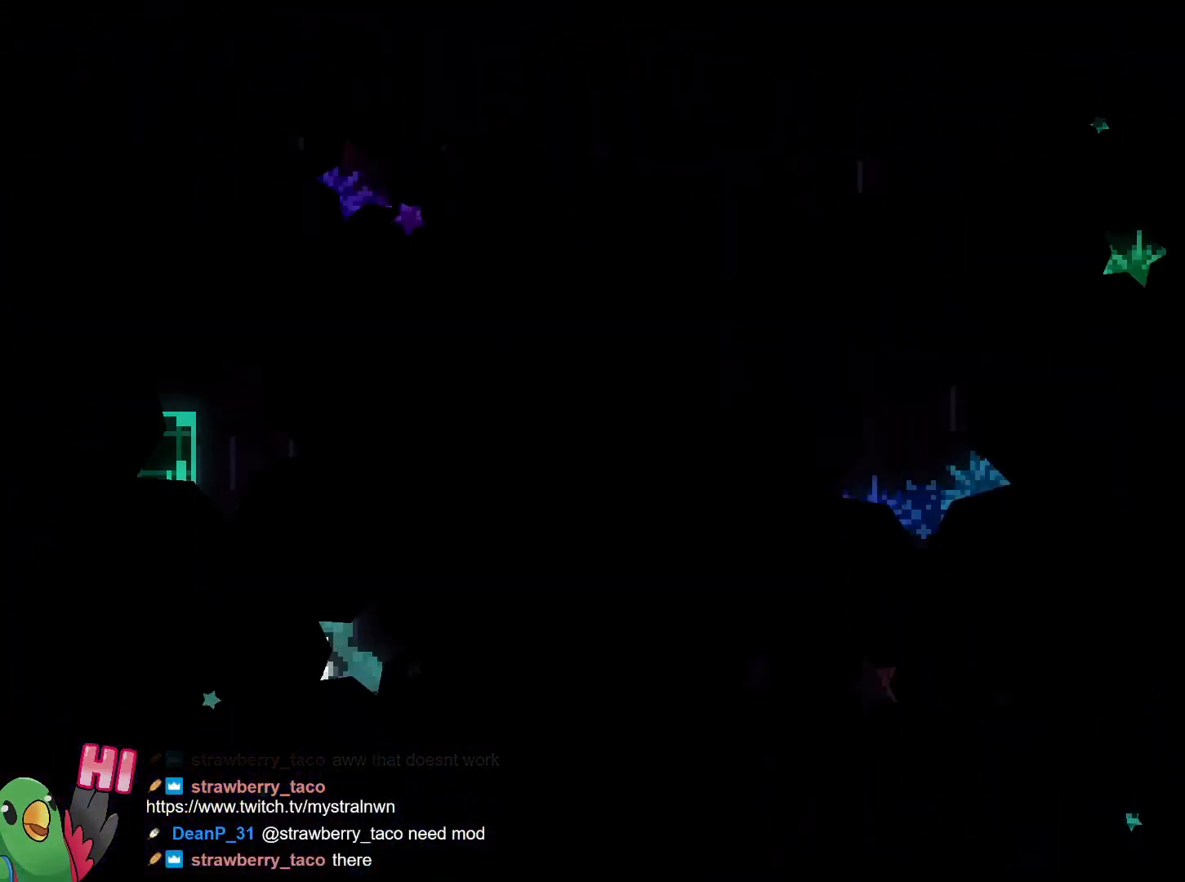
{"buttons": ["B"], "left_stick": "center", "right_stick": "center", "events": [[16, "B", "up"], [16, "R1", "up"], [233, "R1", "down"], [417, "B", "down"], [483, "R1", "up"]]}
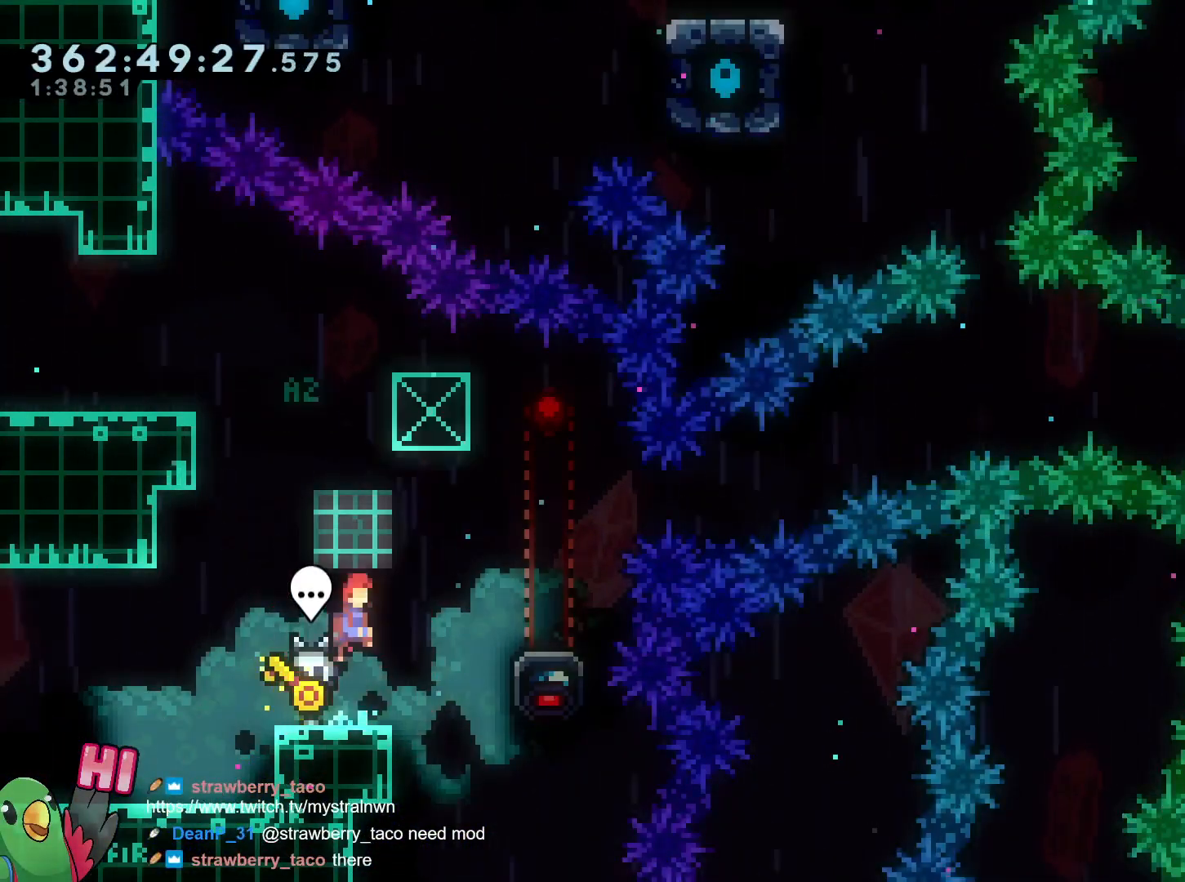
{"buttons": ["R1"], "left_stick": "left", "right_stick": "center", "events": [[34, "R1", "down"], [67, "left_stick", "left"], [401, "B", "up"]]}
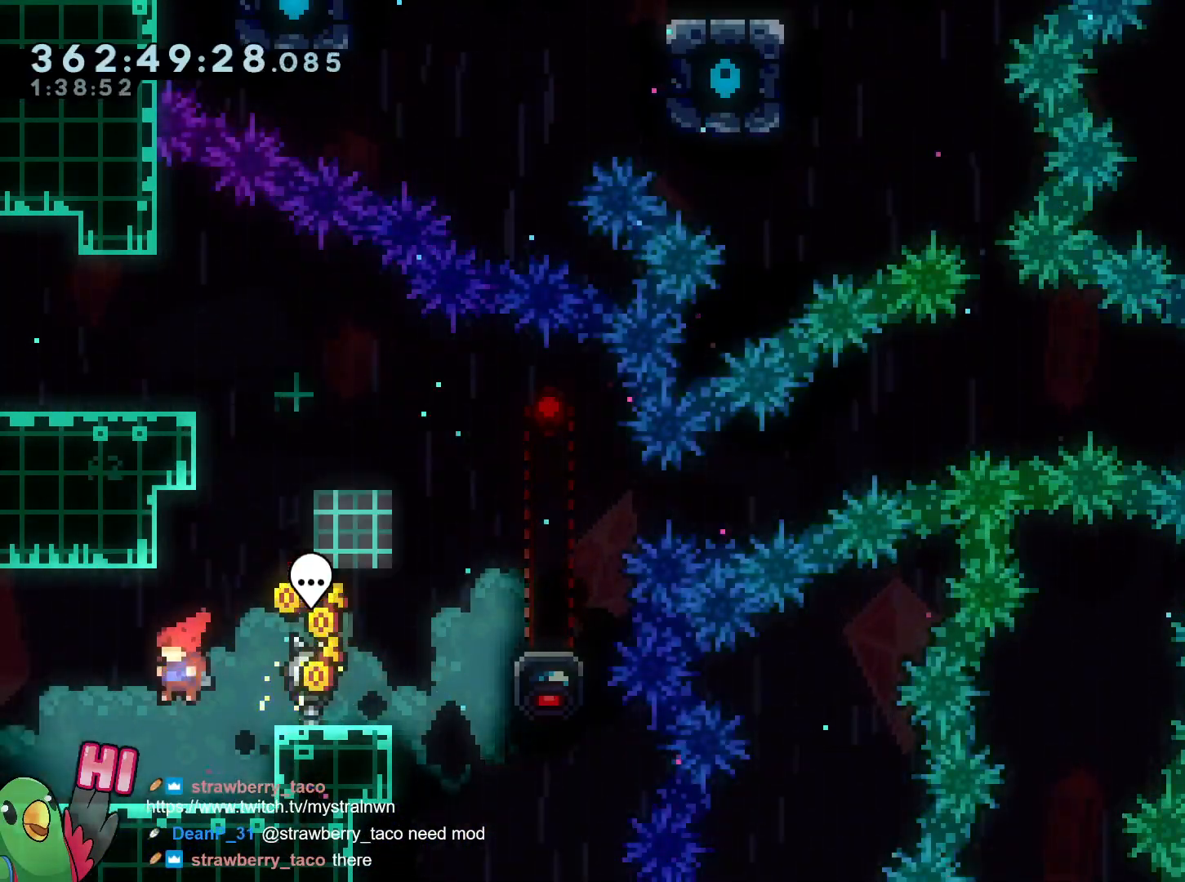
{"buttons": ["B", "Y", "L2", "R1"], "left_stick": "up", "right_stick": "center", "events": [[66, "left_stick", "center"], [116, "Y", "down"], [200, "L2", "down"], [200, "left_stick", "up"], [283, "B", "down"], [283, "Y", "up"], [450, "Y", "down"]]}
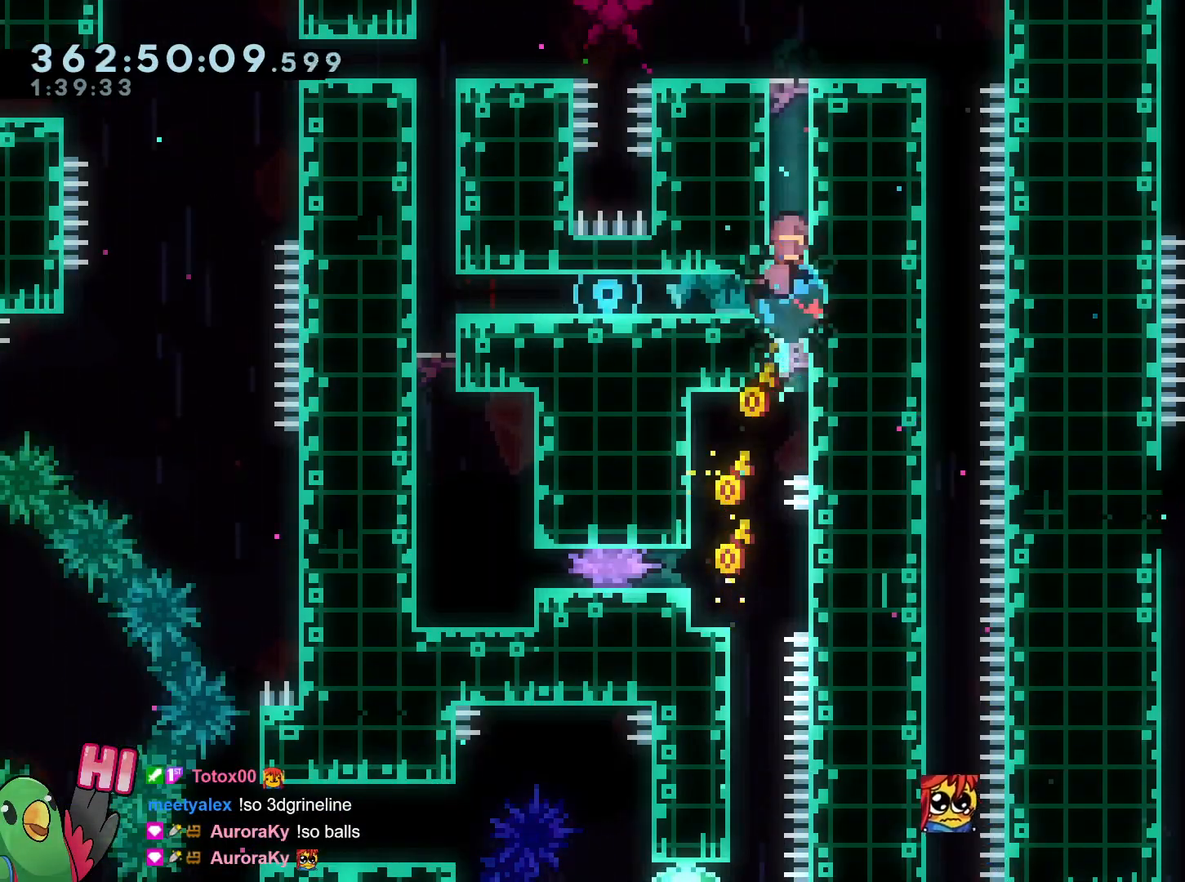
{"buttons": ["L2", "R1"], "left_stick": "right", "right_stick": "center"}